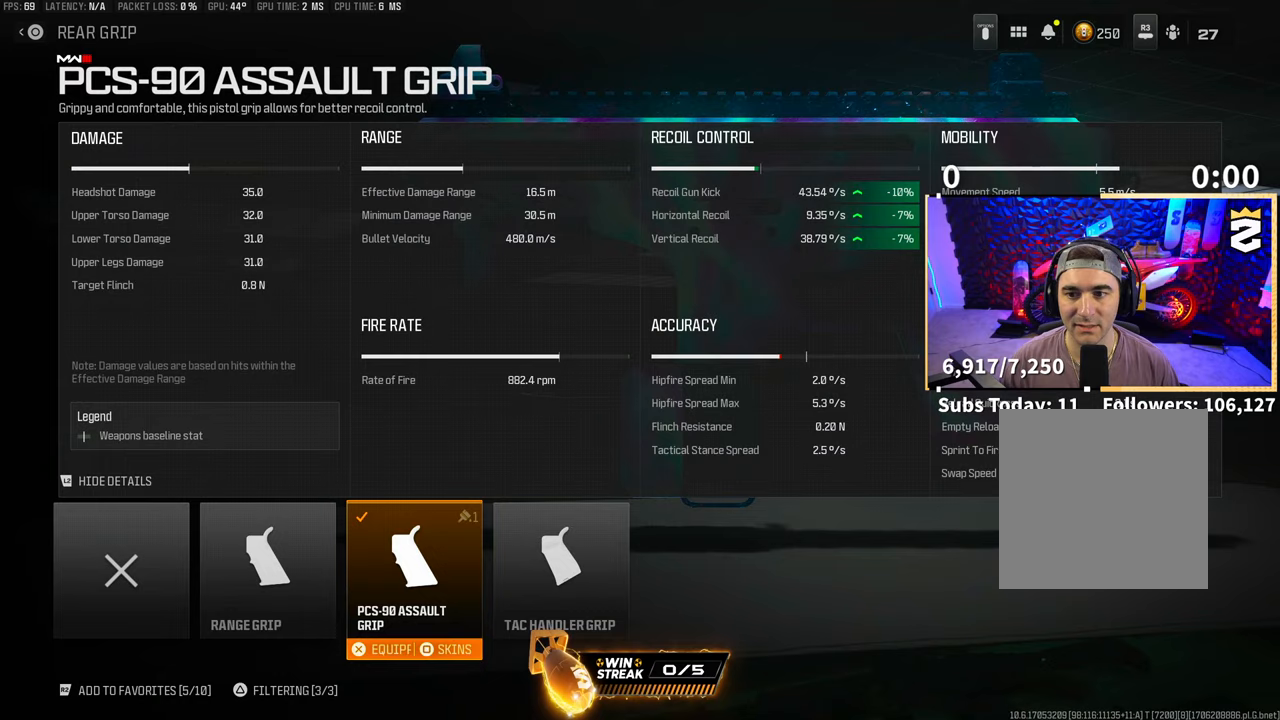
Gameplay with a controller (PlayStation layout); each line is a JSON object with the inputs held at the frame after it (dt_ms = milliseconds from this image to that frame). "events" lists button and stick changes between this image and that frame as [ms after this image, input, new state], when the widget could be followed in between. Not read: L2 R3.
{"dt_ms": 500, "buttons": [], "left_stick": "center", "right_stick": "center", "events": [[233, "CIRCLE", "down"], [350, "CIRCLE", "up"]]}
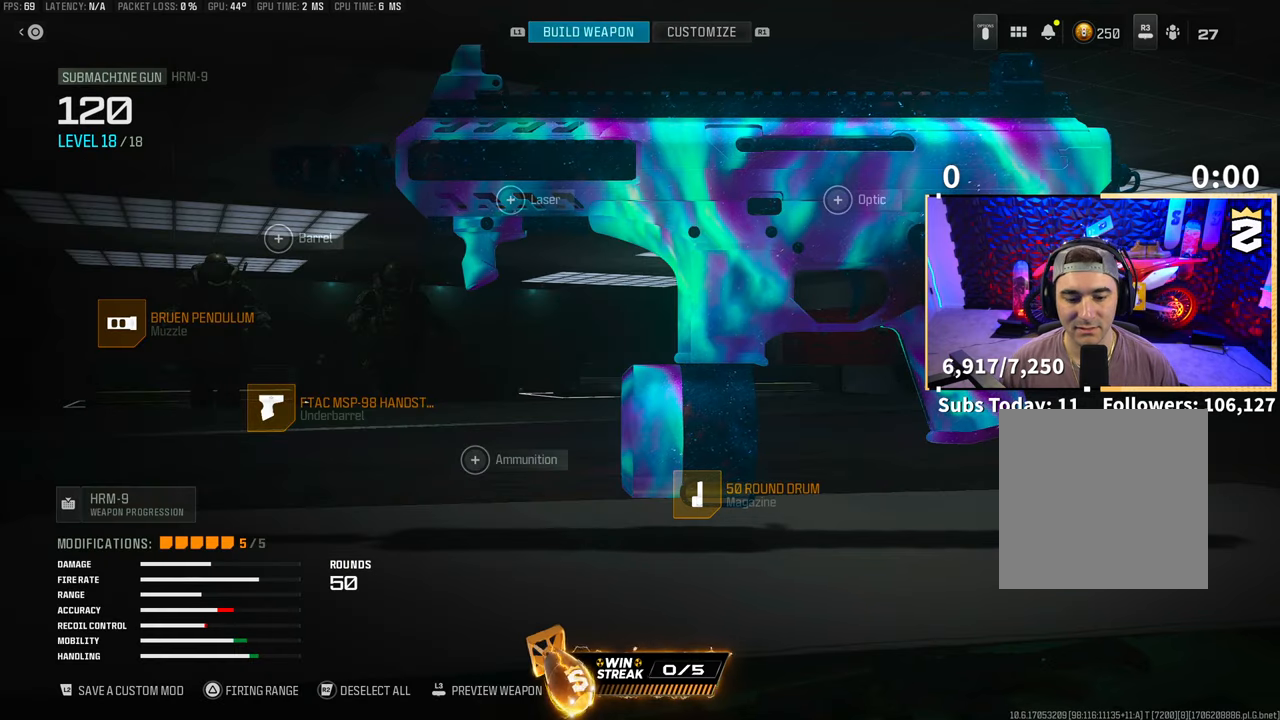
{"dt_ms": 500, "buttons": ["DPAD_DOWN"], "left_stick": "center", "right_stick": "center", "events": [[50, "DPAD_LEFT", "down"], [150, "DPAD_LEFT", "up"], [250, "DPAD_LEFT", "down"], [300, "DPAD_LEFT", "up"], [450, "DPAD_DOWN", "down"]]}
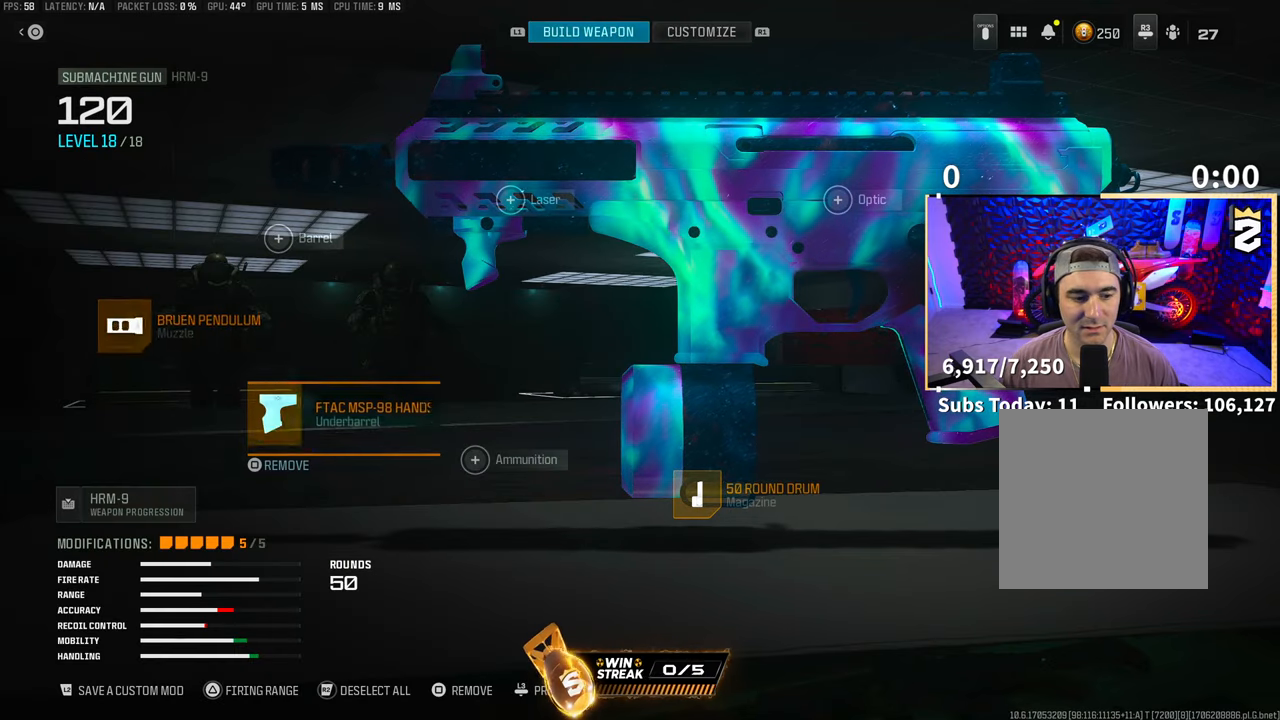
{"dt_ms": 500, "buttons": [], "left_stick": "center", "right_stick": "center", "events": [[50, "CROSS", "down"], [50, "DPAD_DOWN", "up"], [150, "CROSS", "up"]]}
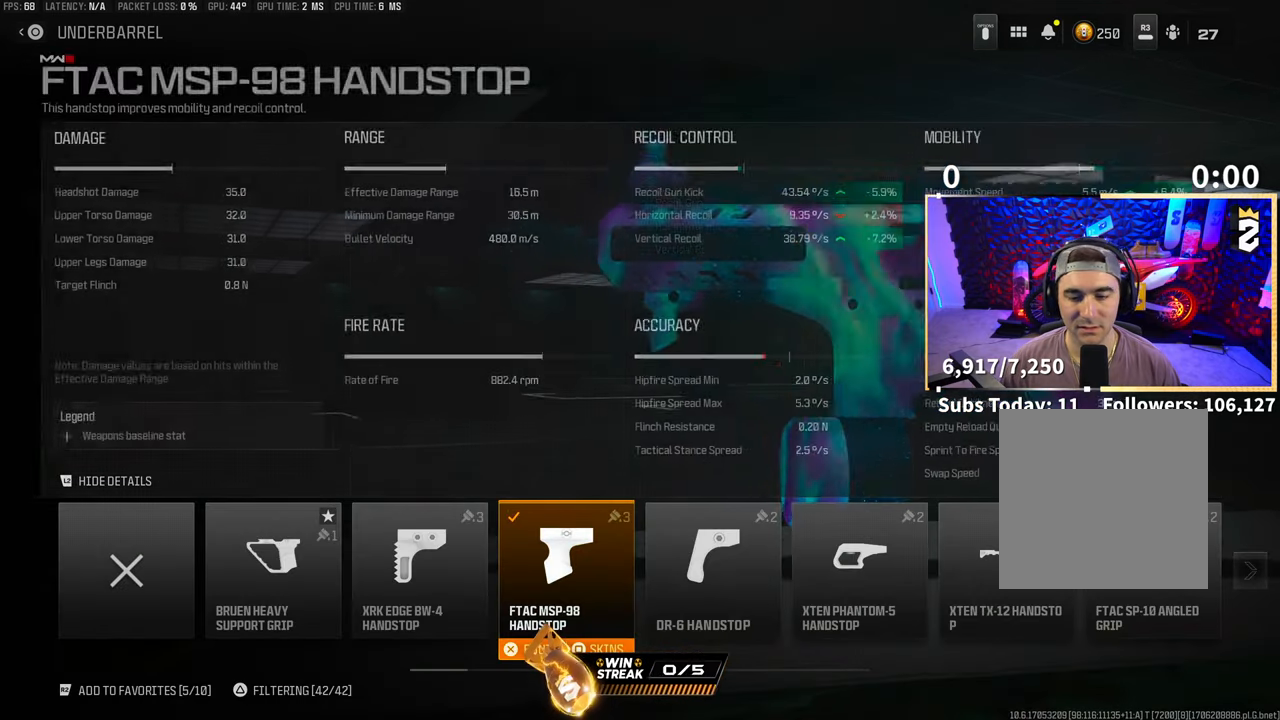
{"dt_ms": 500, "buttons": [], "left_stick": "center", "right_stick": "center", "events": [[350, "CIRCLE", "down"], [450, "CIRCLE", "up"]]}
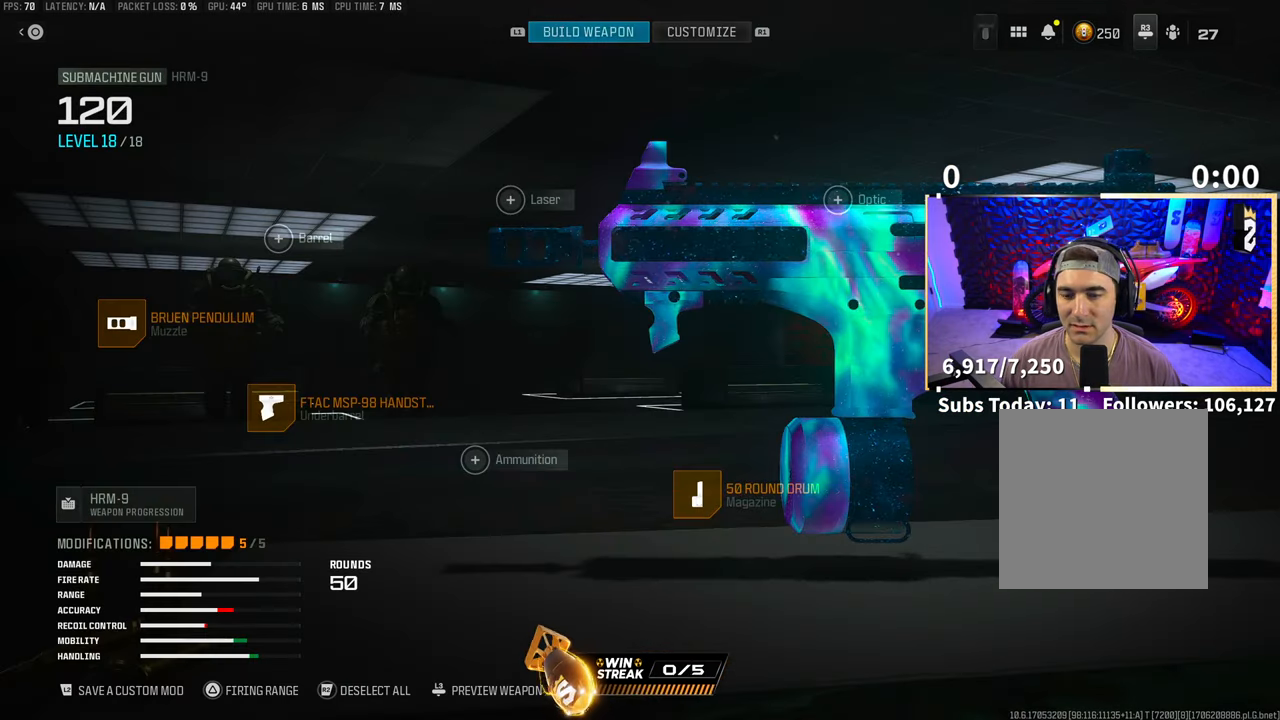
{"dt_ms": 500, "buttons": [], "left_stick": "center", "right_stick": "center", "events": [[200, "DPAD_RIGHT", "down"], [300, "DPAD_RIGHT", "up"]]}
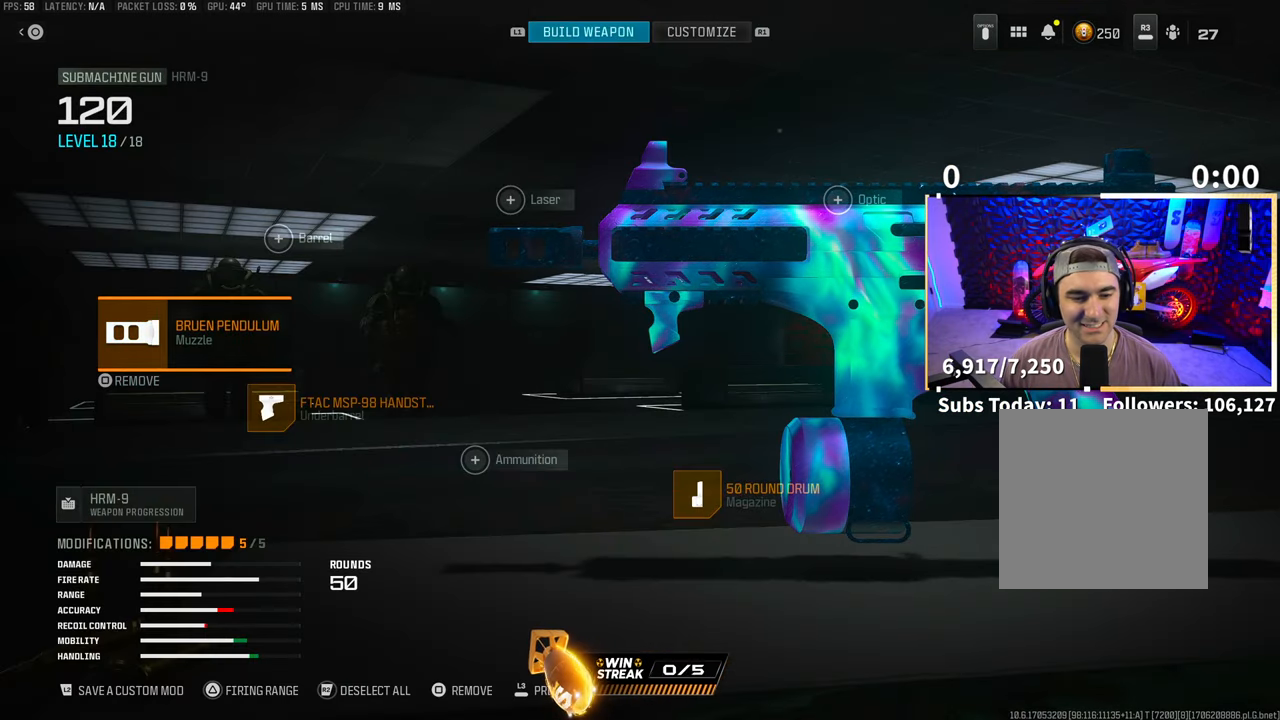
{"dt_ms": 500, "buttons": [], "left_stick": "center", "right_stick": "center", "events": []}
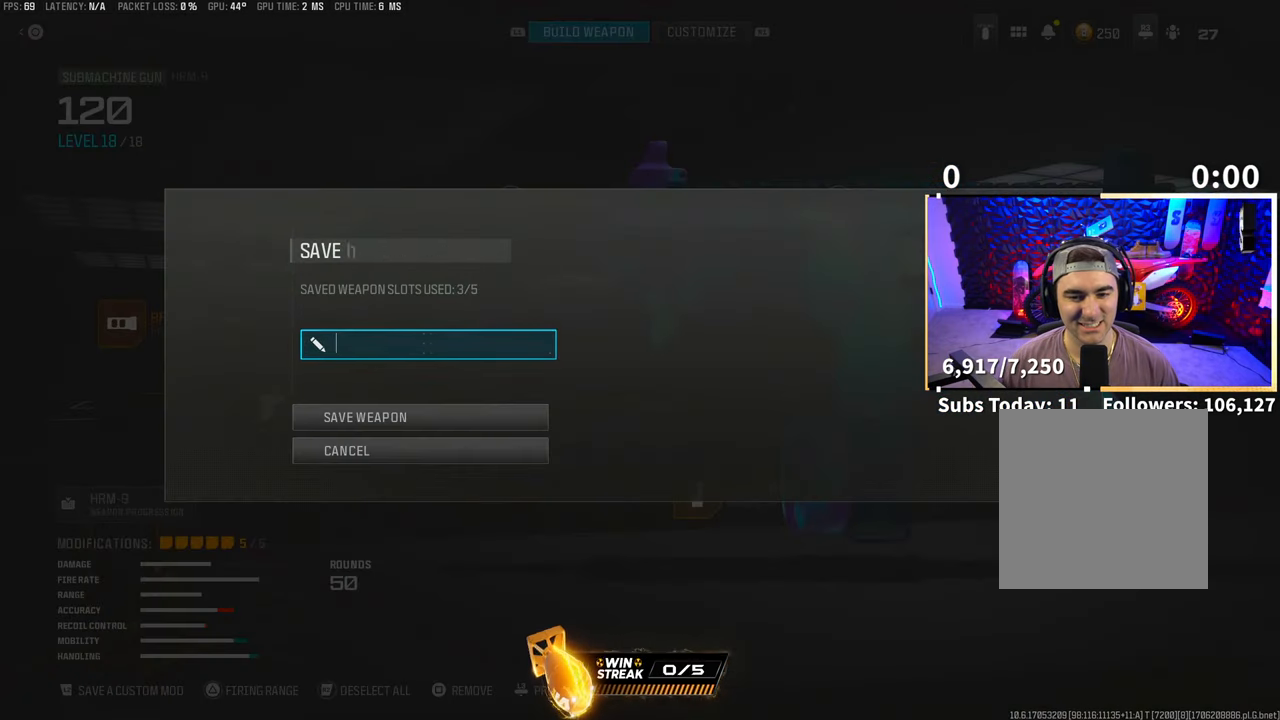
{"dt_ms": 500, "buttons": [], "left_stick": "center", "right_stick": "center", "events": [[350, "CIRCLE", "down"], [450, "CIRCLE", "up"]]}
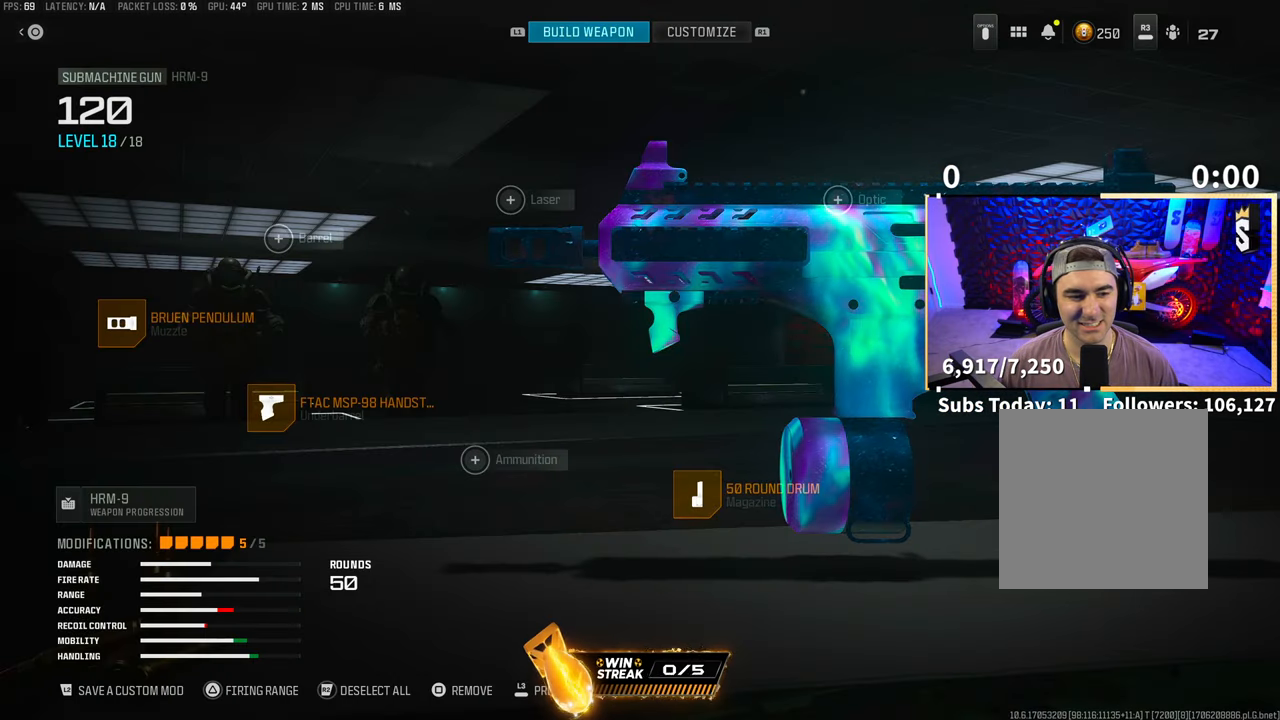
{"dt_ms": 500, "buttons": [], "left_stick": "center", "right_stick": "center", "events": [[133, "CROSS", "down"], [200, "CROSS", "up"]]}
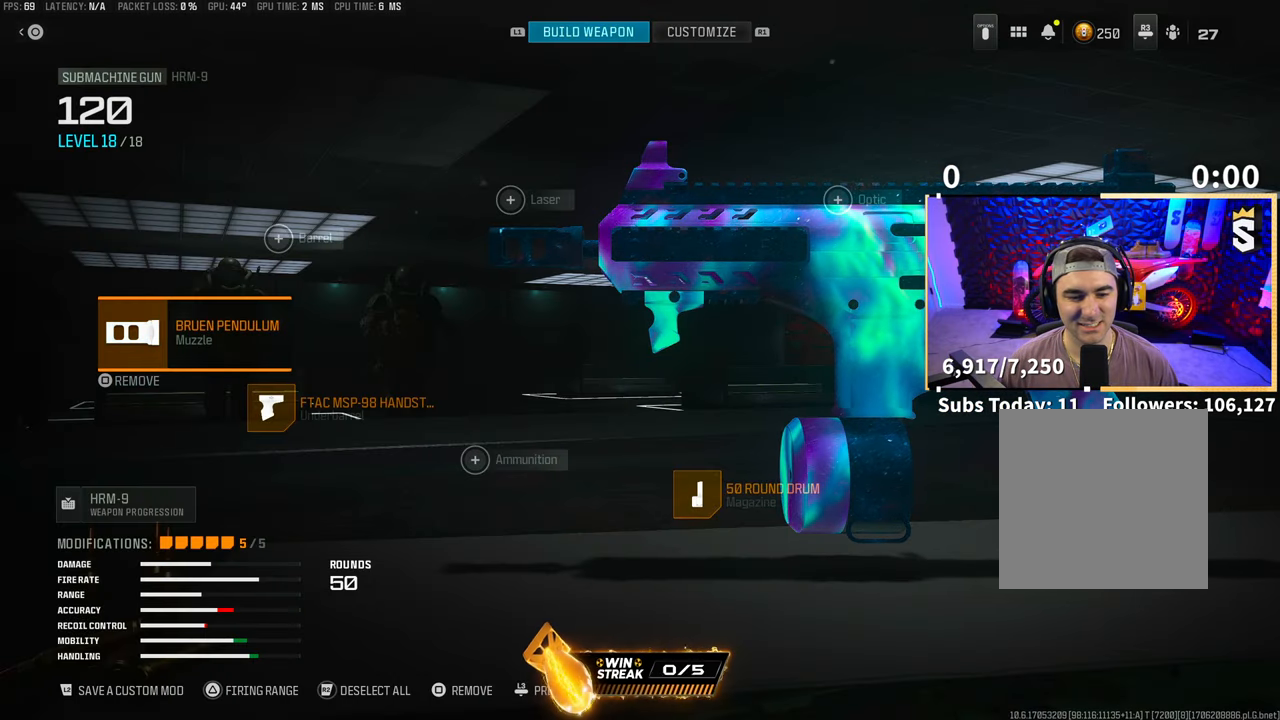
{"dt_ms": 500, "buttons": [], "left_stick": "center", "right_stick": "center", "events": [[50, "CROSS", "down"], [150, "CROSS", "up"]]}
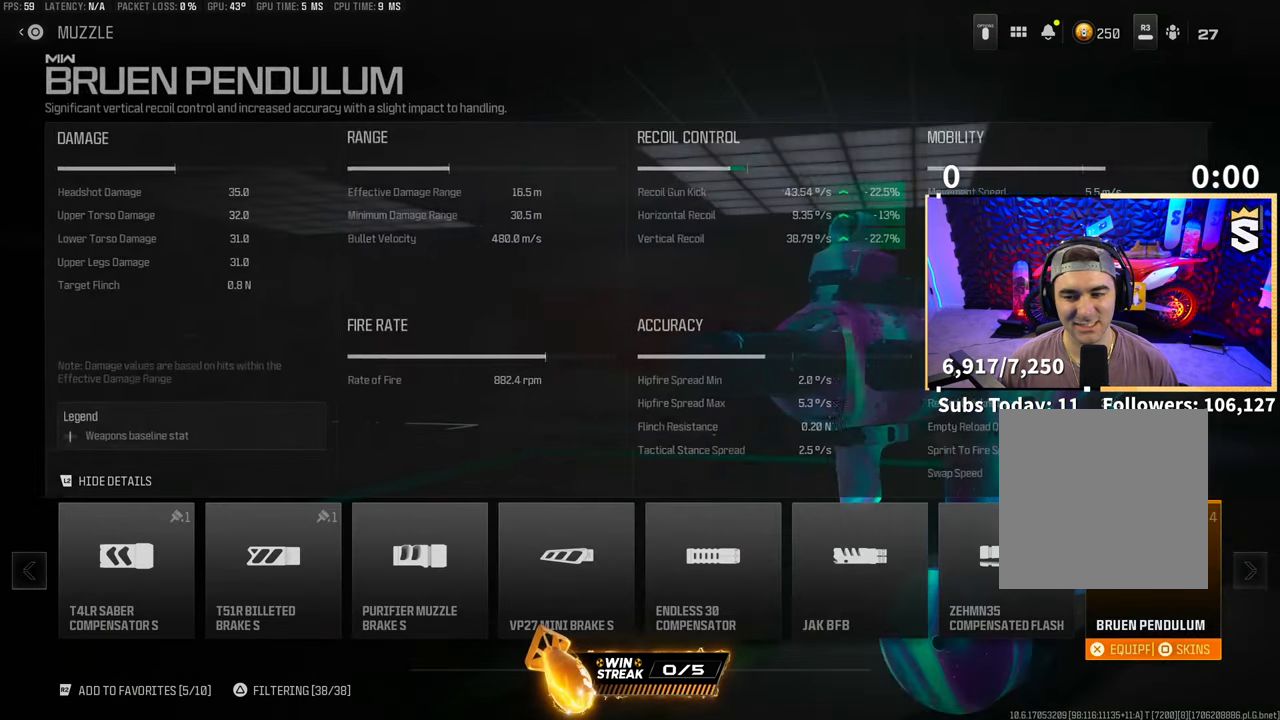
{"dt_ms": 500, "buttons": [], "left_stick": "center", "right_stick": "center", "events": []}
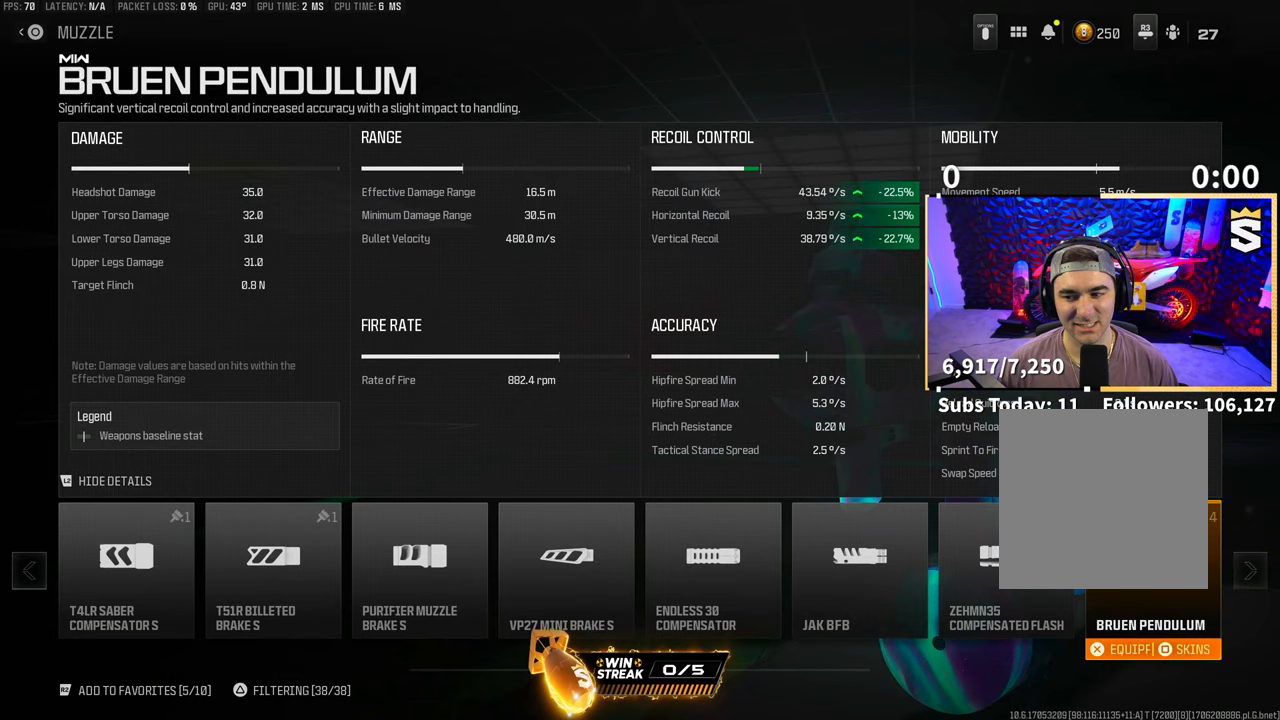
{"dt_ms": 500, "buttons": [], "left_stick": "center", "right_stick": "center", "events": []}
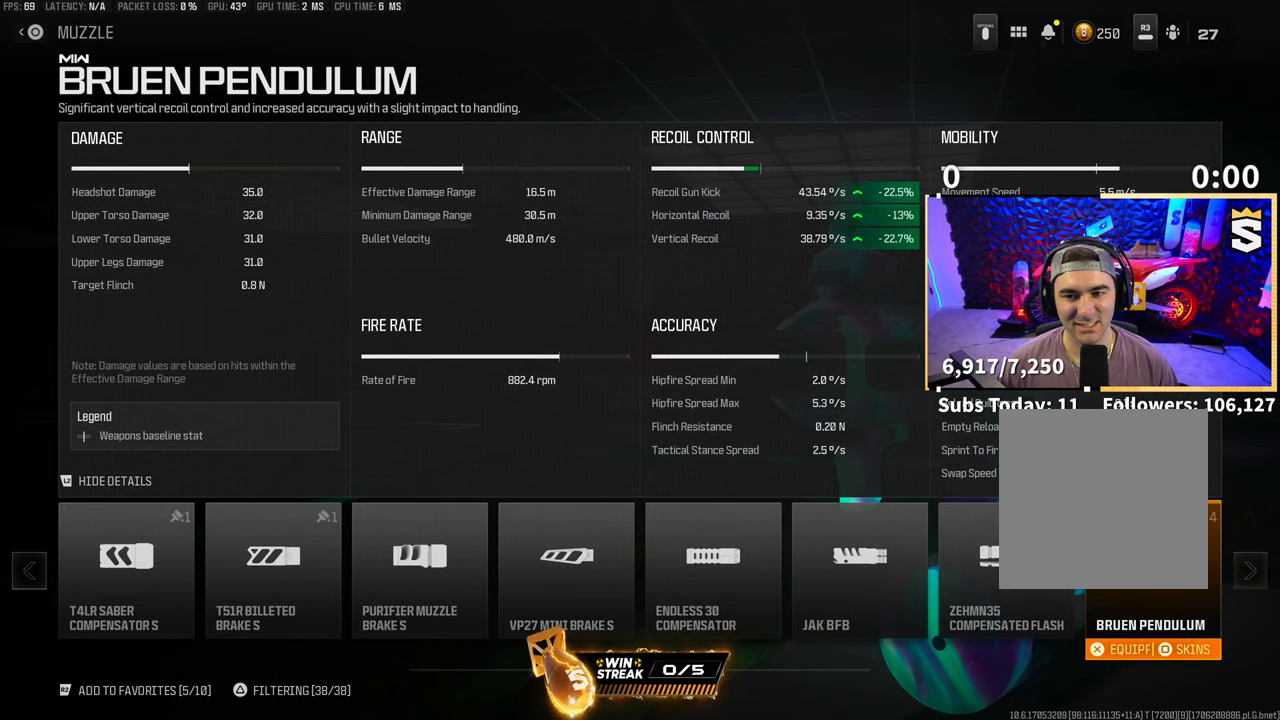
{"dt_ms": 500, "buttons": ["CIRCLE"], "left_stick": "center", "right_stick": "center", "events": [[483, "CIRCLE", "down"]]}
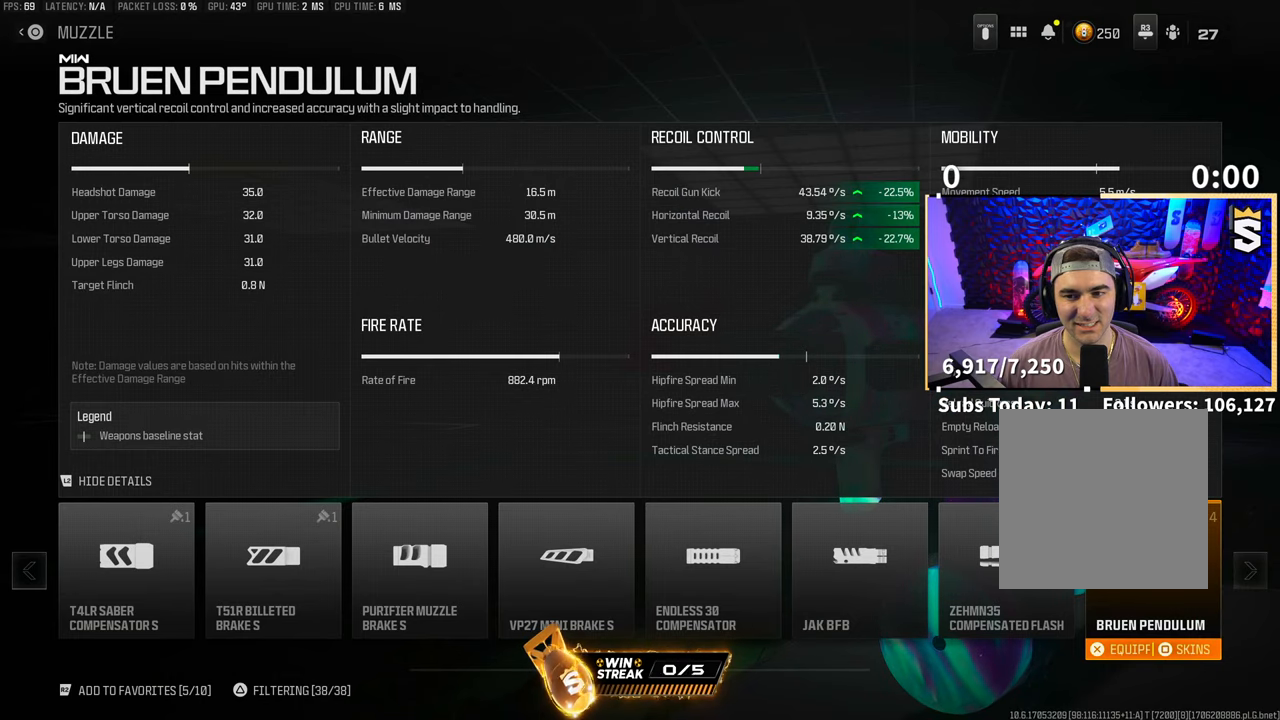
{"dt_ms": 500, "buttons": [], "left_stick": "center", "right_stick": "center", "events": [[100, "CIRCLE", "up"]]}
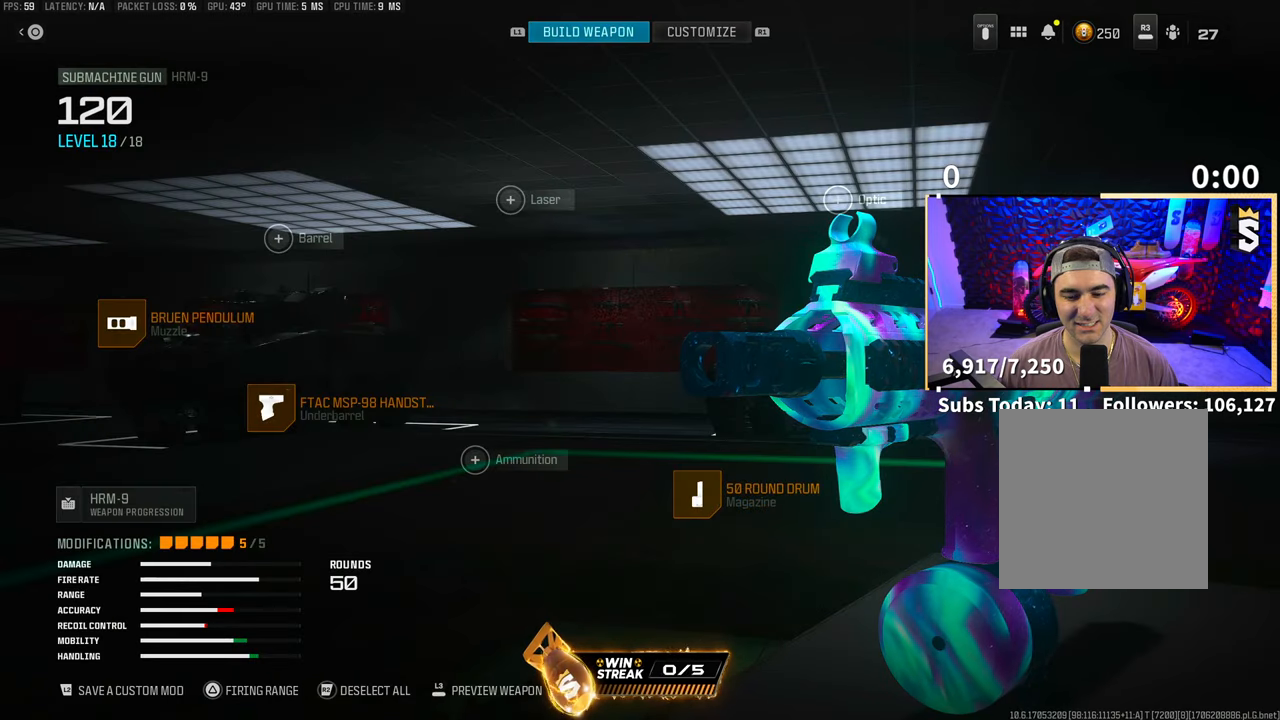
{"dt_ms": 500, "buttons": ["DPAD_LEFT"], "left_stick": "center", "right_stick": "center", "events": [[100, "DPAD_RIGHT", "down"], [200, "DPAD_RIGHT", "up"], [450, "DPAD_LEFT", "down"]]}
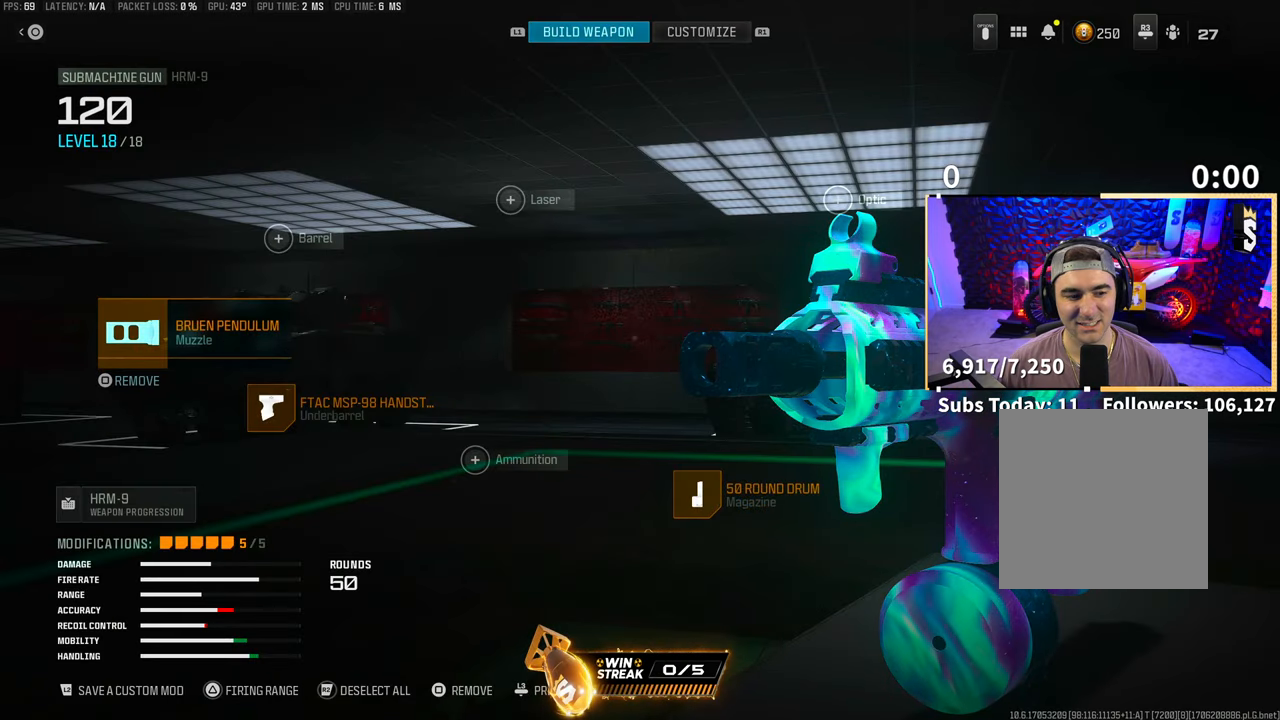
{"dt_ms": 500, "buttons": [], "left_stick": "center", "right_stick": "center", "events": [[50, "DPAD_LEFT", "up"], [250, "SQUARE", "down"], [350, "DPAD_RIGHT", "down"], [350, "SQUARE", "up"], [450, "DPAD_RIGHT", "up"]]}
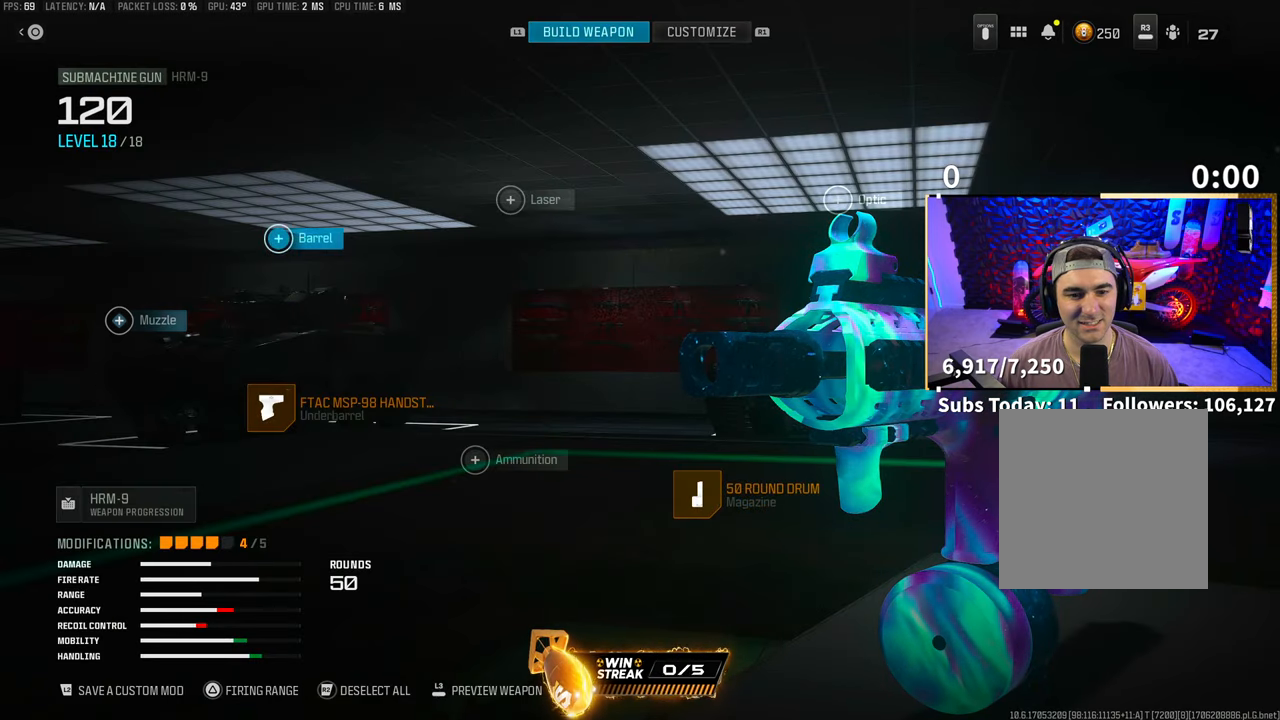
{"dt_ms": 500, "buttons": ["DPAD_RIGHT"], "left_stick": "center", "right_stick": "center", "events": [[50, "DPAD_RIGHT", "down"], [100, "DPAD_RIGHT", "up"], [200, "DPAD_RIGHT", "down"], [300, "DPAD_RIGHT", "up"], [350, "CROSS", "down"], [450, "CROSS", "up"], [500, "DPAD_RIGHT", "down"]]}
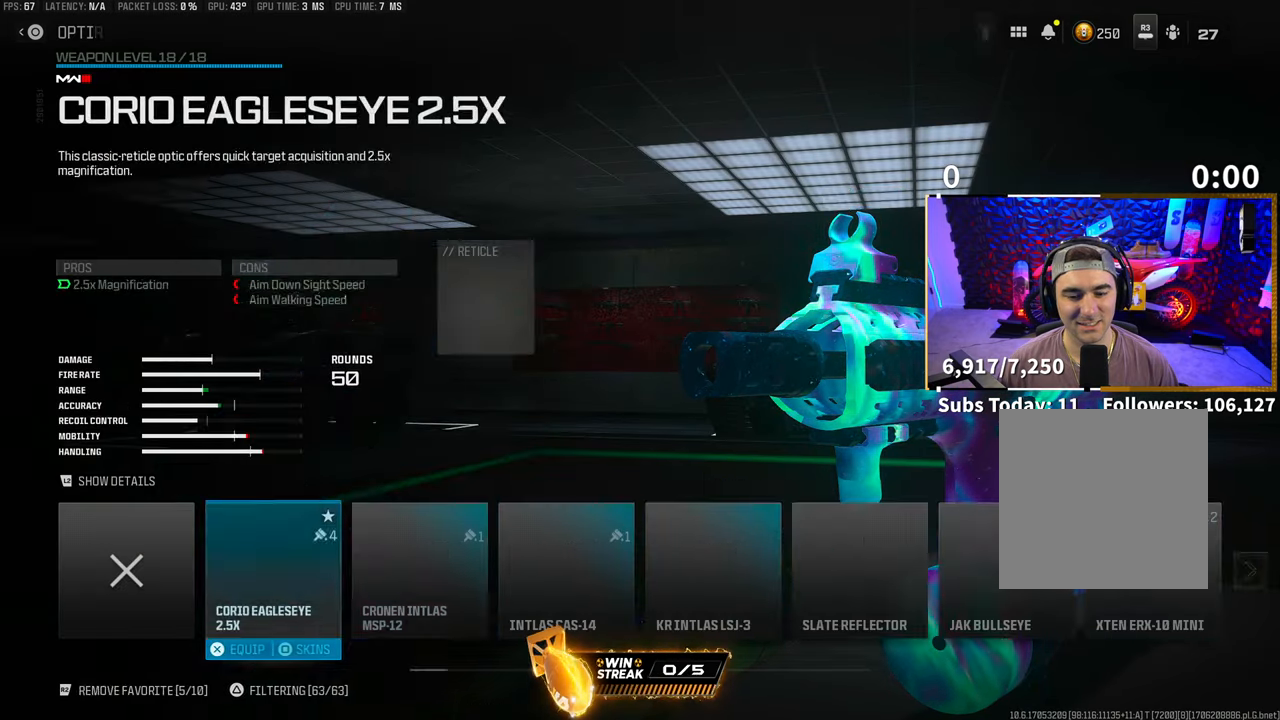
{"dt_ms": 500, "buttons": ["DPAD_RIGHT"], "left_stick": "center", "right_stick": "center", "events": []}
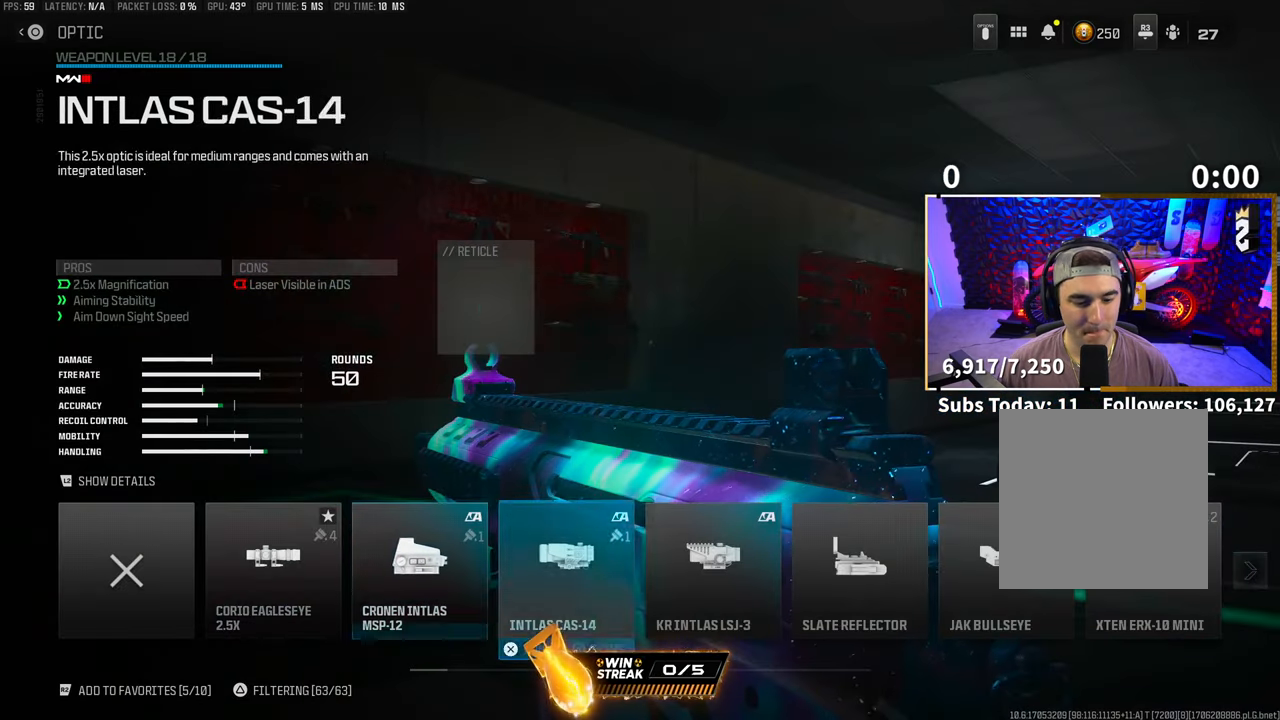
{"dt_ms": 500, "buttons": ["DPAD_RIGHT"], "left_stick": "center", "right_stick": "center", "events": []}
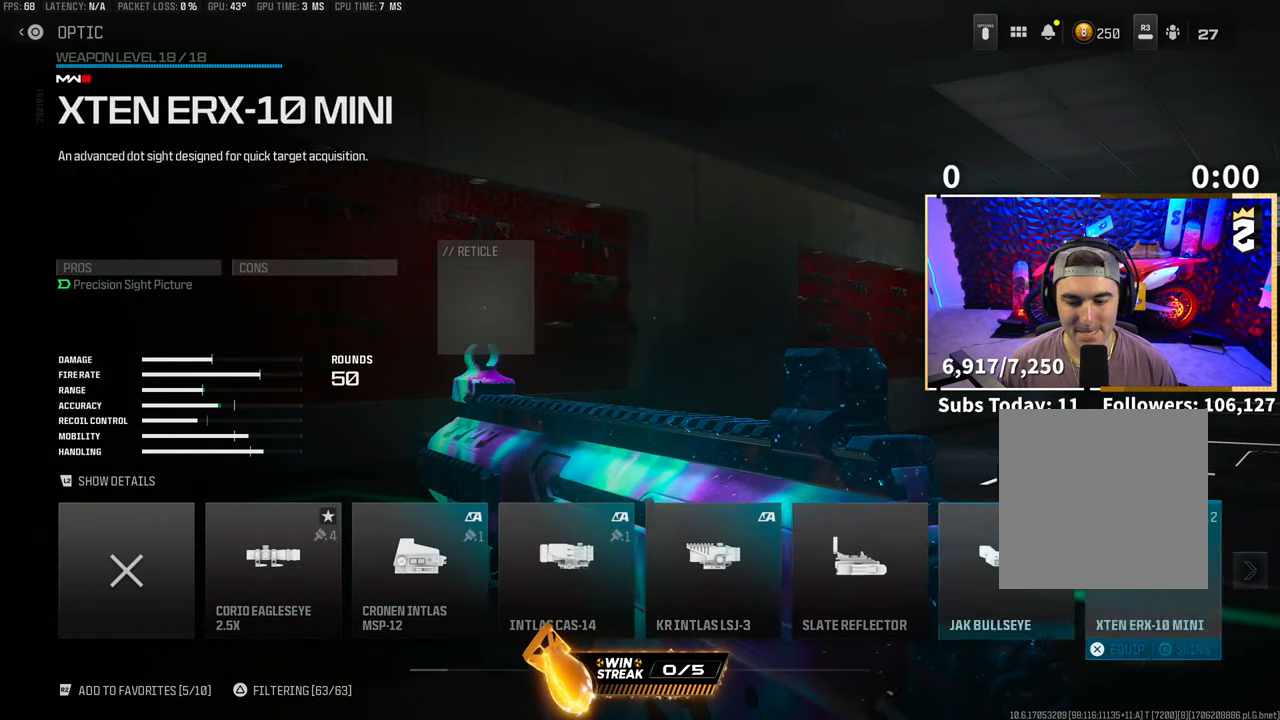
{"dt_ms": 500, "buttons": ["DPAD_RIGHT"], "left_stick": "center", "right_stick": "center", "events": []}
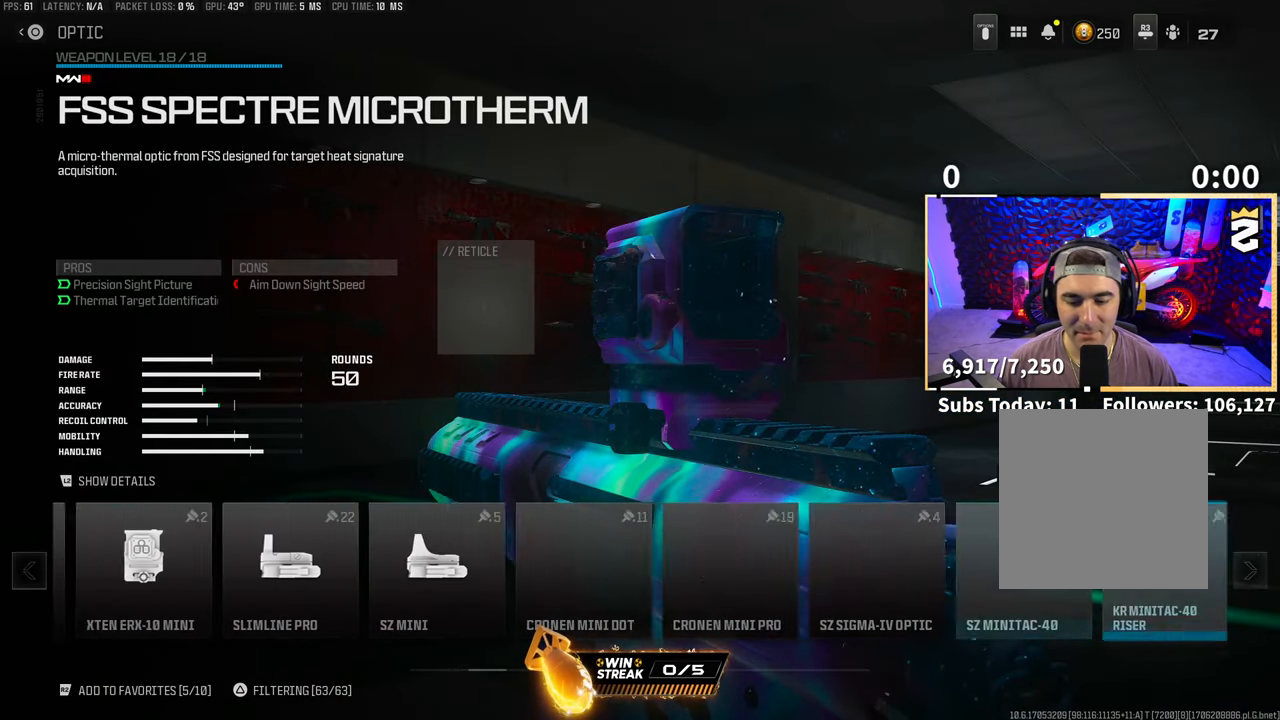
{"dt_ms": 500, "buttons": ["DPAD_RIGHT"], "left_stick": "center", "right_stick": "center", "events": [[200, "DPAD_RIGHT", "up"], [500, "DPAD_RIGHT", "down"]]}
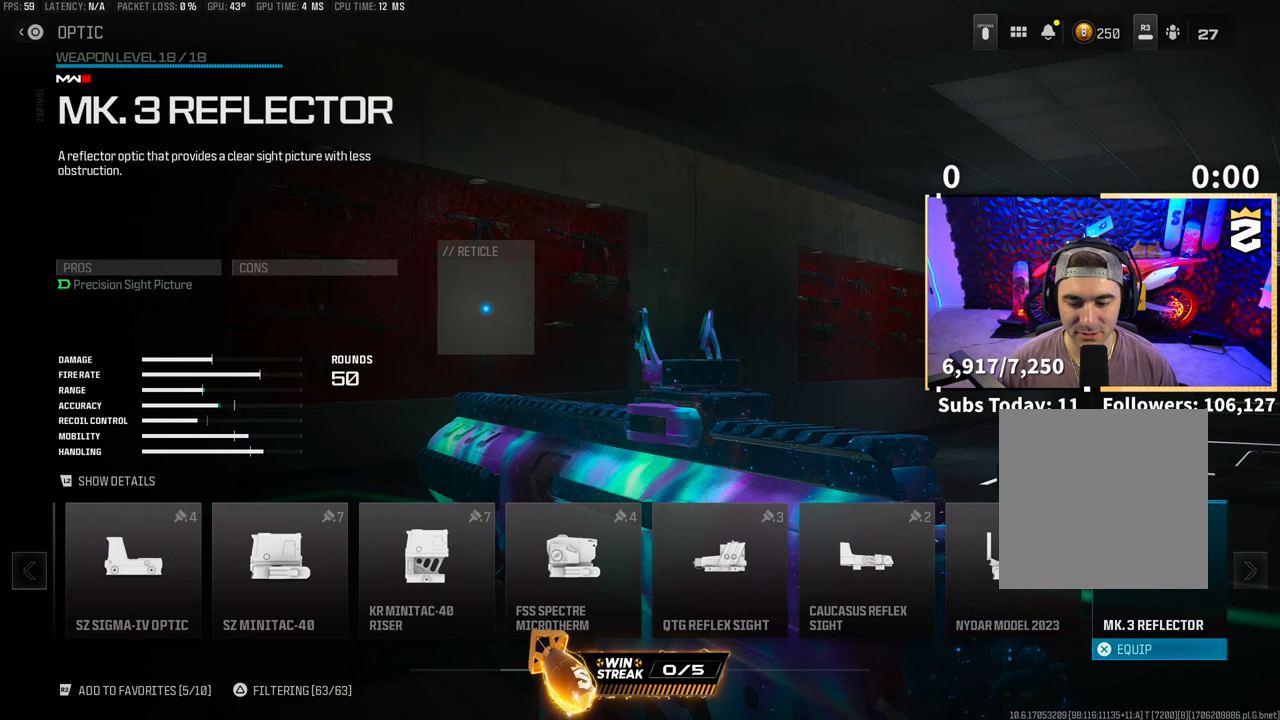
{"dt_ms": 500, "buttons": [], "left_stick": "center", "right_stick": "center", "events": [[150, "DPAD_RIGHT", "up"], [400, "DPAD_LEFT", "down"], [483, "DPAD_LEFT", "up"]]}
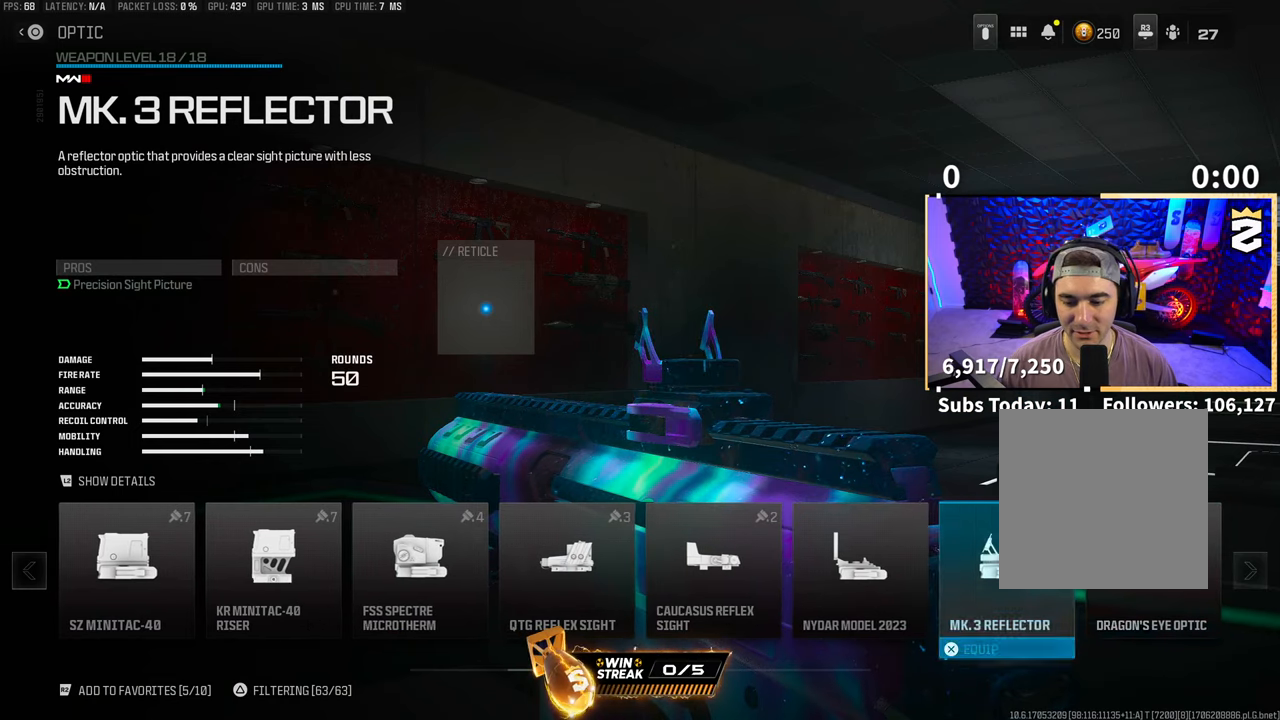
{"dt_ms": 500, "buttons": [], "left_stick": "center", "right_stick": "center", "events": [[50, "DPAD_LEFT", "down"], [150, "DPAD_LEFT", "up"], [200, "R2", "down"], [350, "R2", "up"]]}
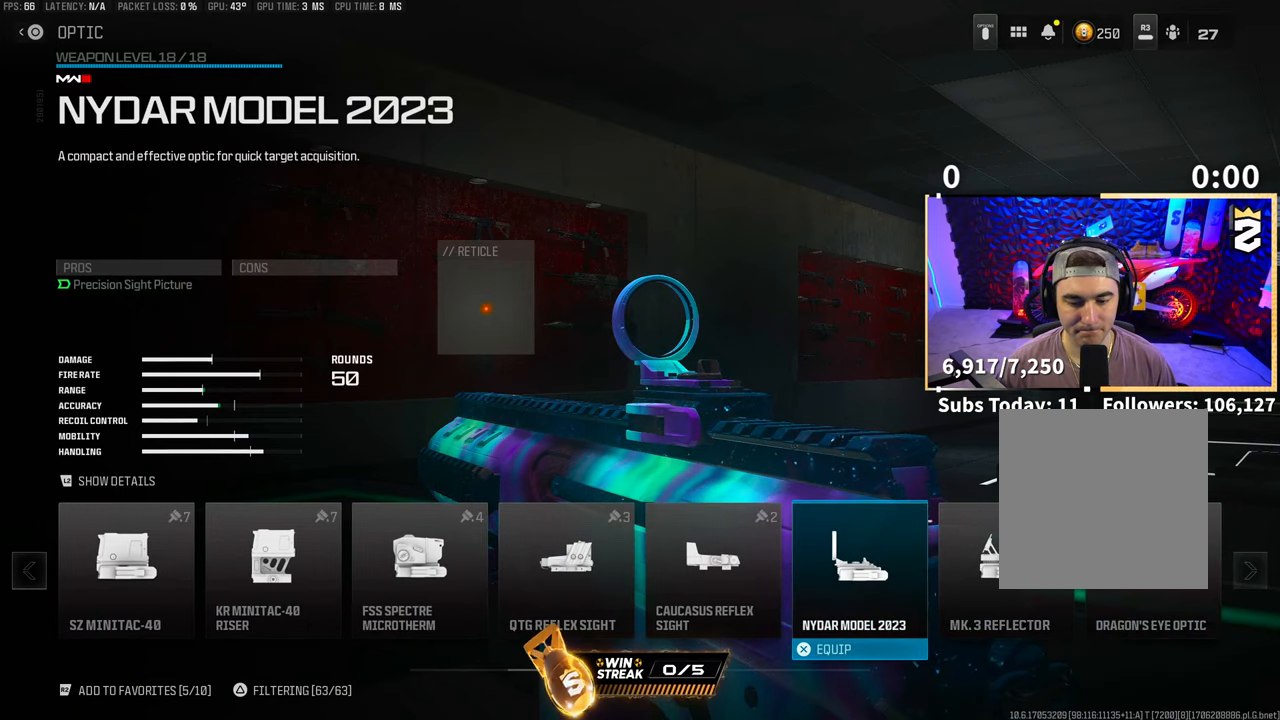
{"dt_ms": 500, "buttons": ["R2"], "left_stick": "center", "right_stick": "center", "events": [[400, "R2", "down"]]}
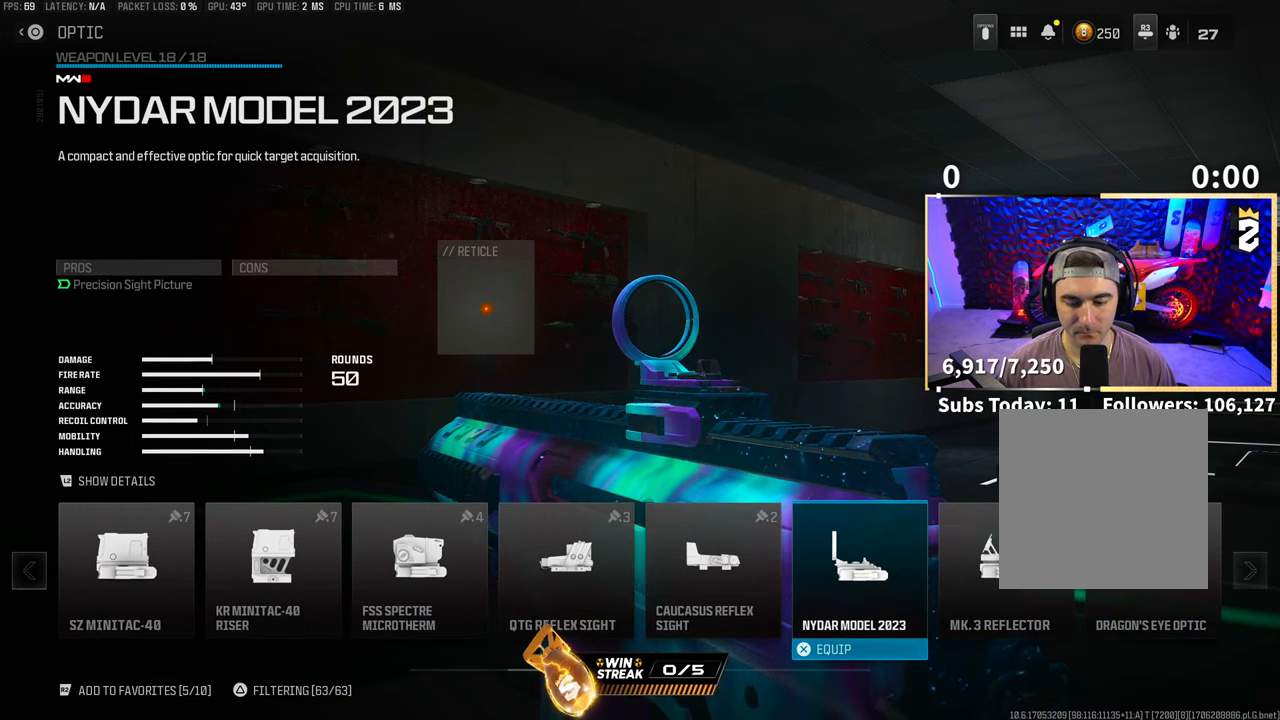
{"dt_ms": 500, "buttons": [], "left_stick": "center", "right_stick": "center", "events": [[83, "R2", "up"]]}
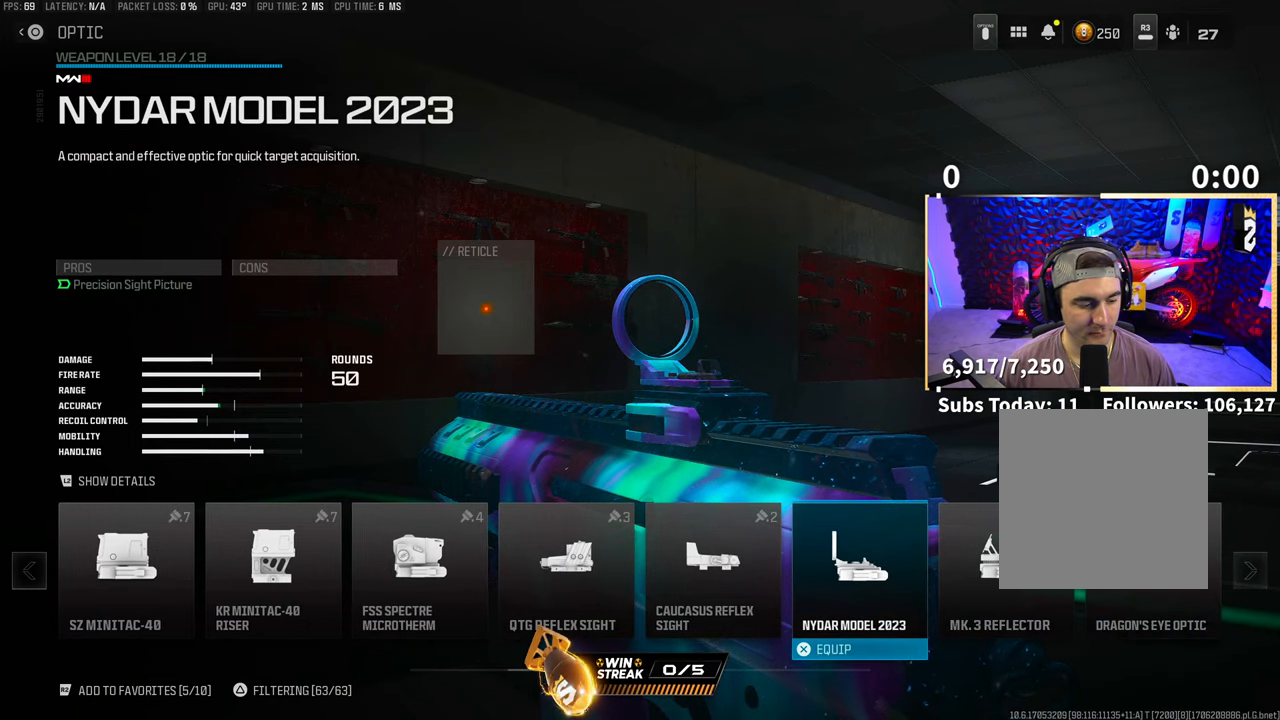
{"dt_ms": 500, "buttons": ["R2"], "left_stick": "center", "right_stick": "center", "events": [[433, "R2", "down"]]}
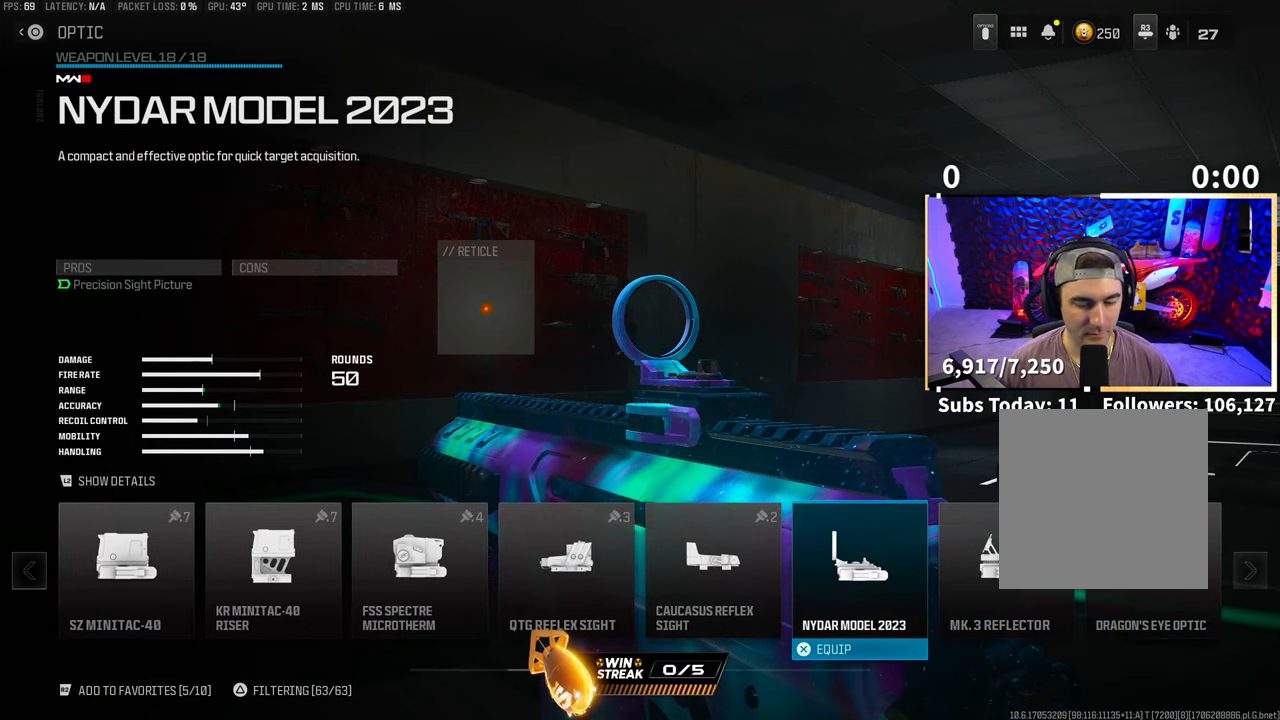
{"dt_ms": 1000, "buttons": ["CROSS"], "left_stick": "center", "right_stick": "center"}
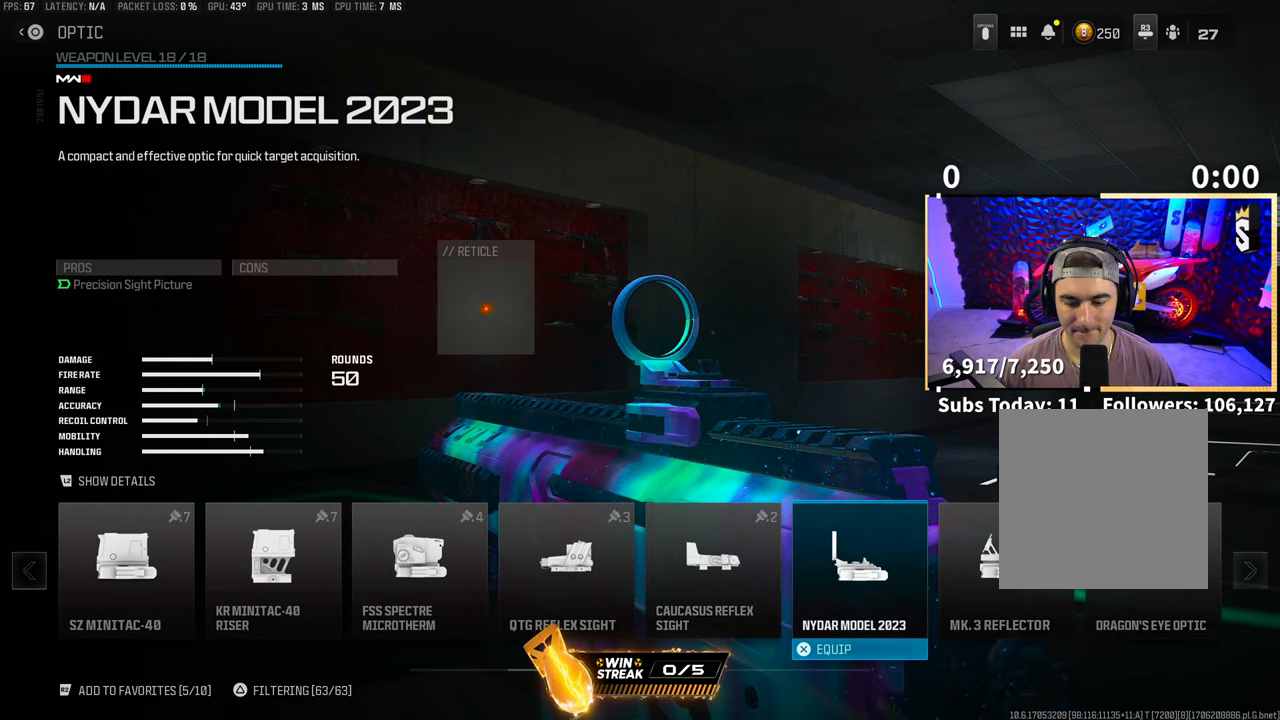
{"dt_ms": 500, "buttons": ["TRIANGLE"], "left_stick": "center", "right_stick": "center", "events": [[100, "CROSS", "up"], [500, "TRIANGLE", "down"]]}
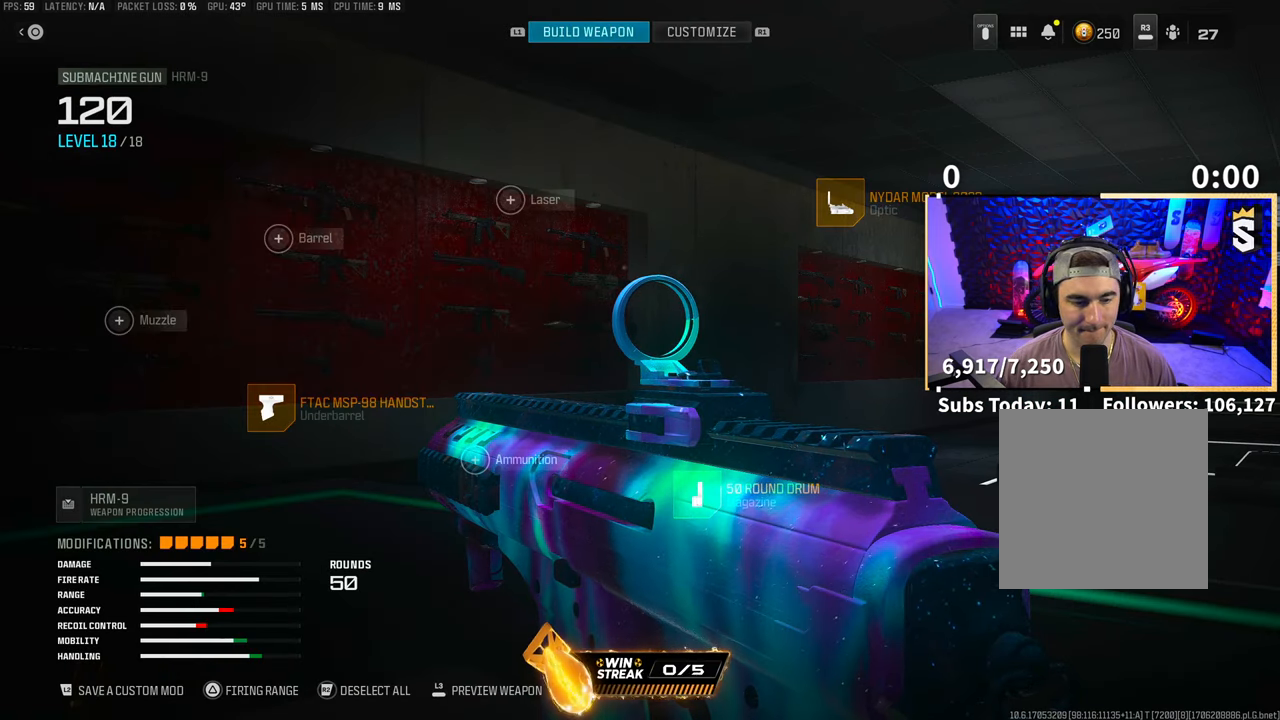
{"dt_ms": 500, "buttons": ["TRIANGLE"], "left_stick": "center", "right_stick": "center", "events": []}
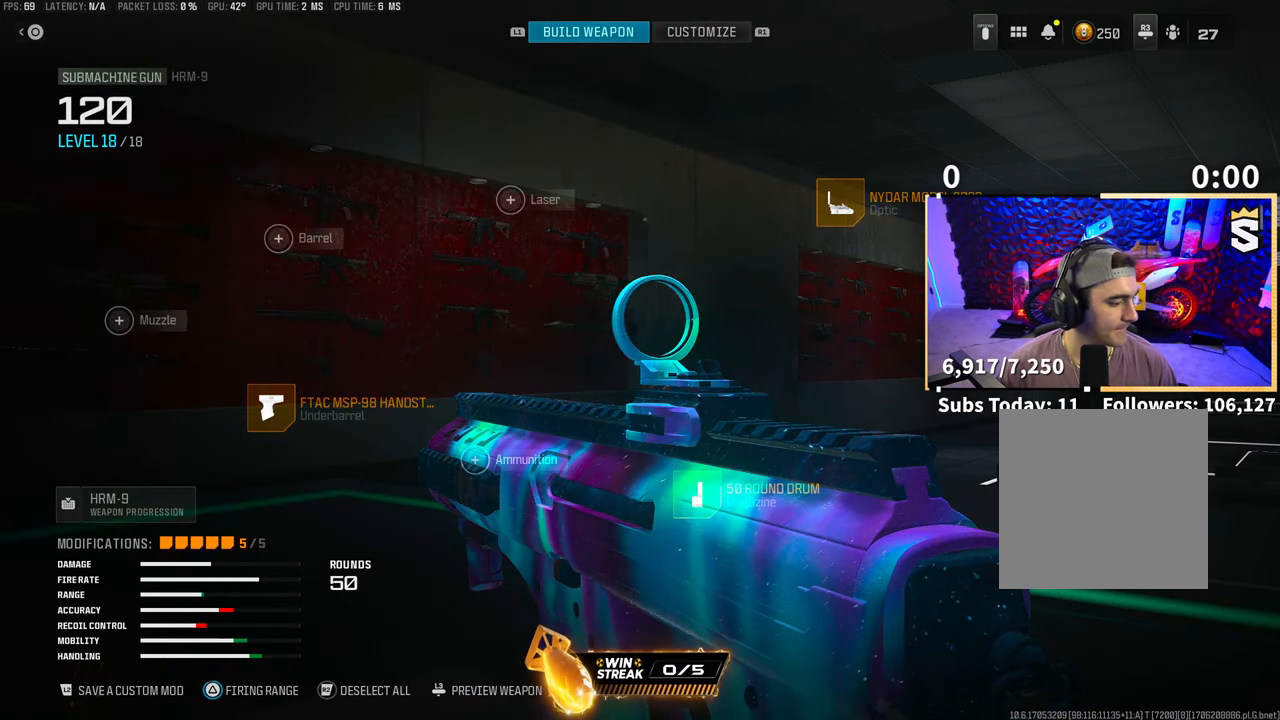
{"dt_ms": 500, "buttons": [], "left_stick": "center", "right_stick": "center", "events": [[250, "TRIANGLE", "up"]]}
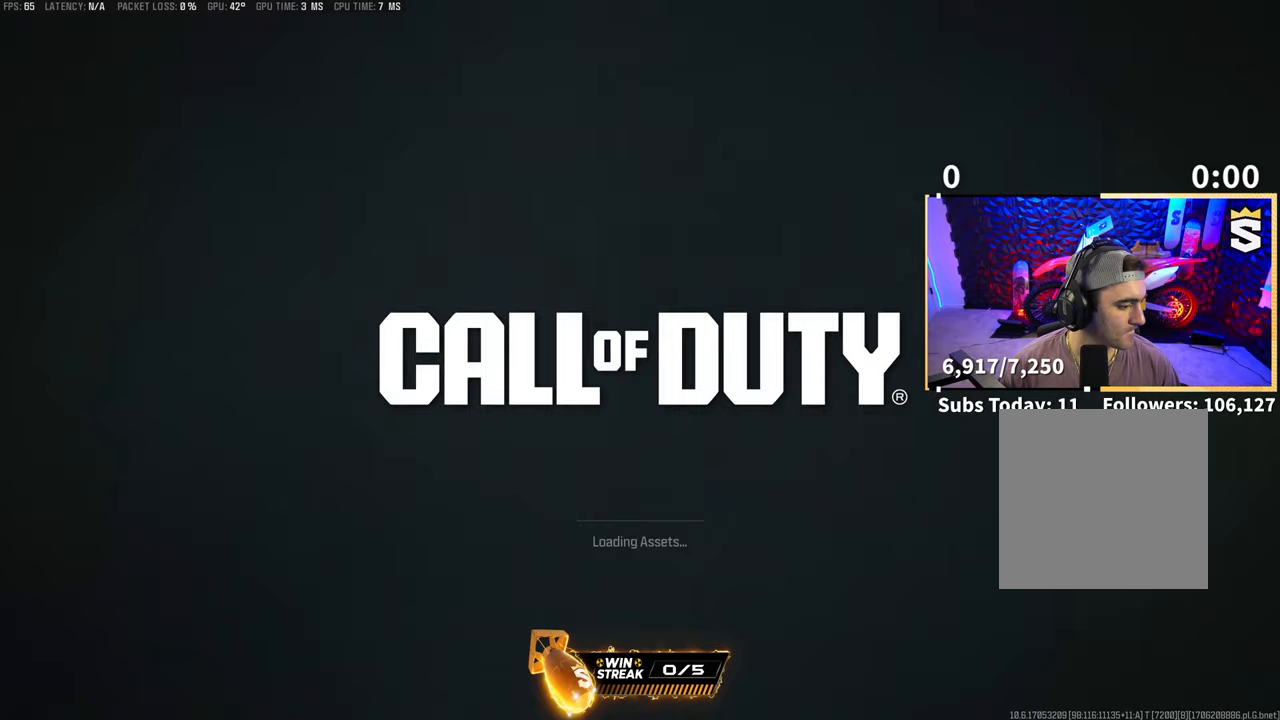
{"dt_ms": 500, "buttons": [], "left_stick": "center", "right_stick": "center", "events": []}